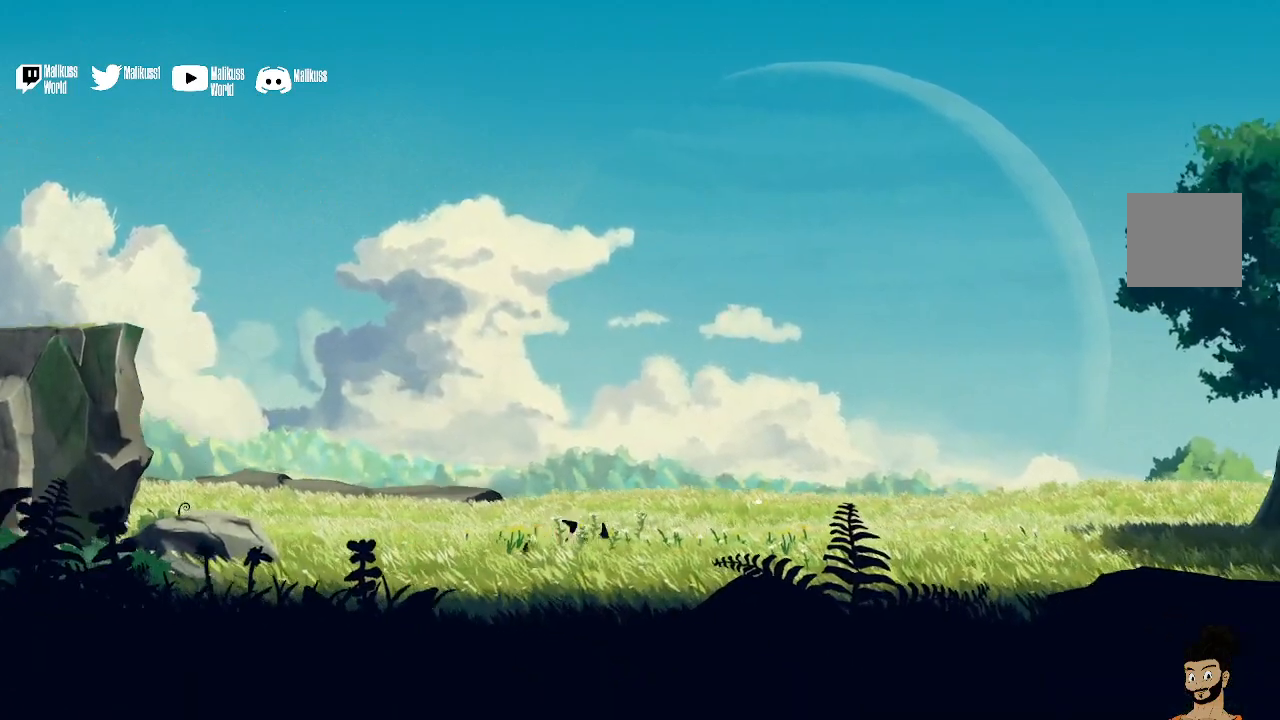
Gameplay with a controller (Xbox layout); each line is a JSON object with the inputs held at the frame after it. "events" lists button and stick changes between this image and that frame as [ms after this image, input, new state], when the widget could be followed in between.
{"buttons": [], "left_stick": "right", "right_stick": "center", "events": []}
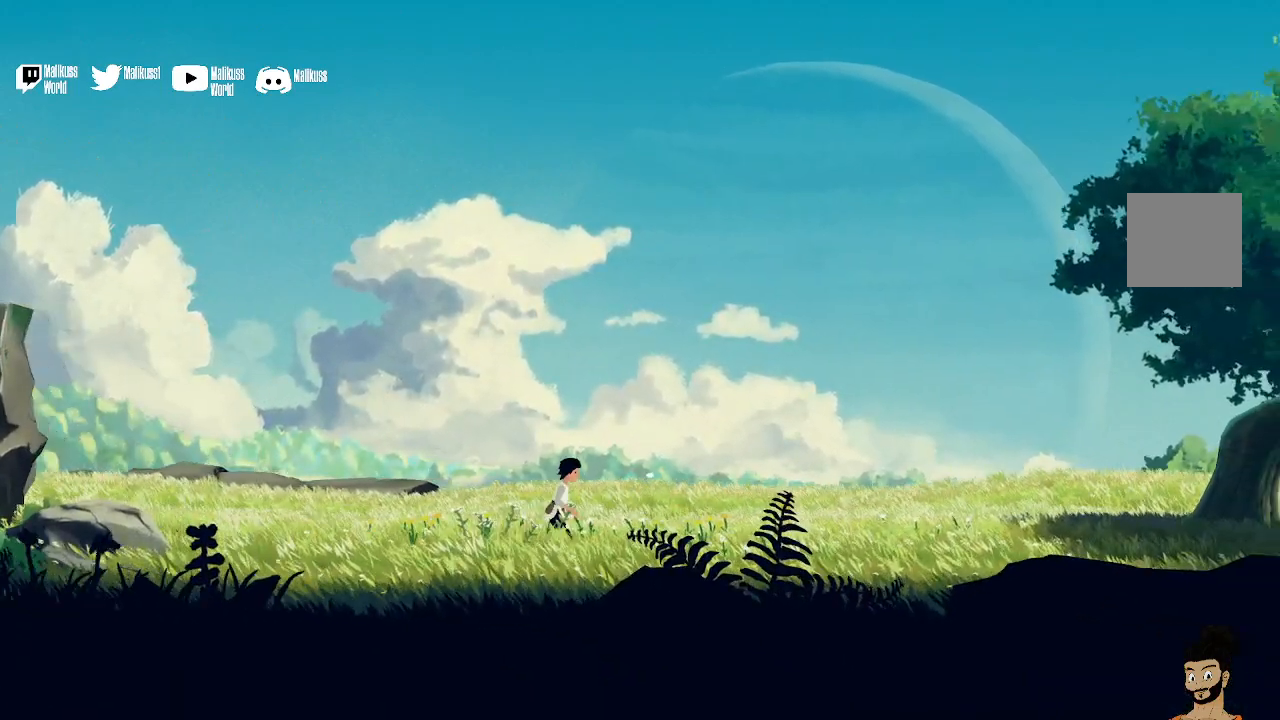
{"buttons": [], "left_stick": "right", "right_stick": "center", "events": []}
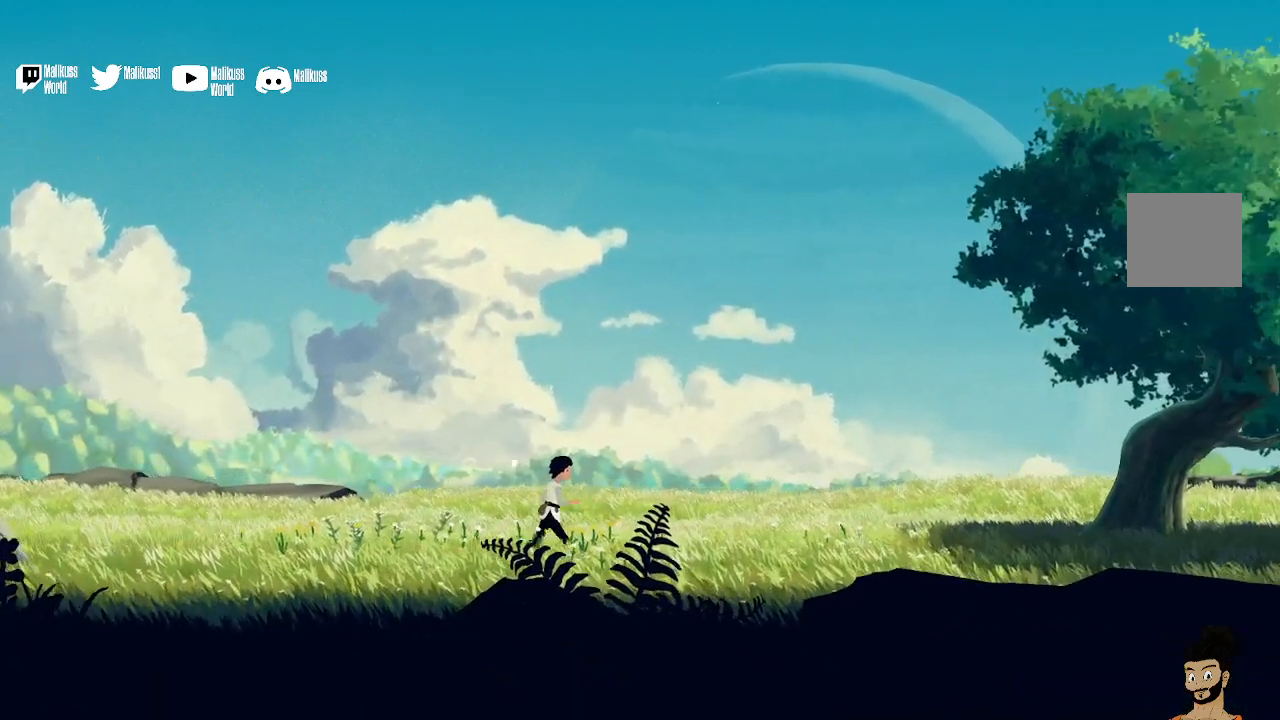
{"buttons": [], "left_stick": "right", "right_stick": "center", "events": []}
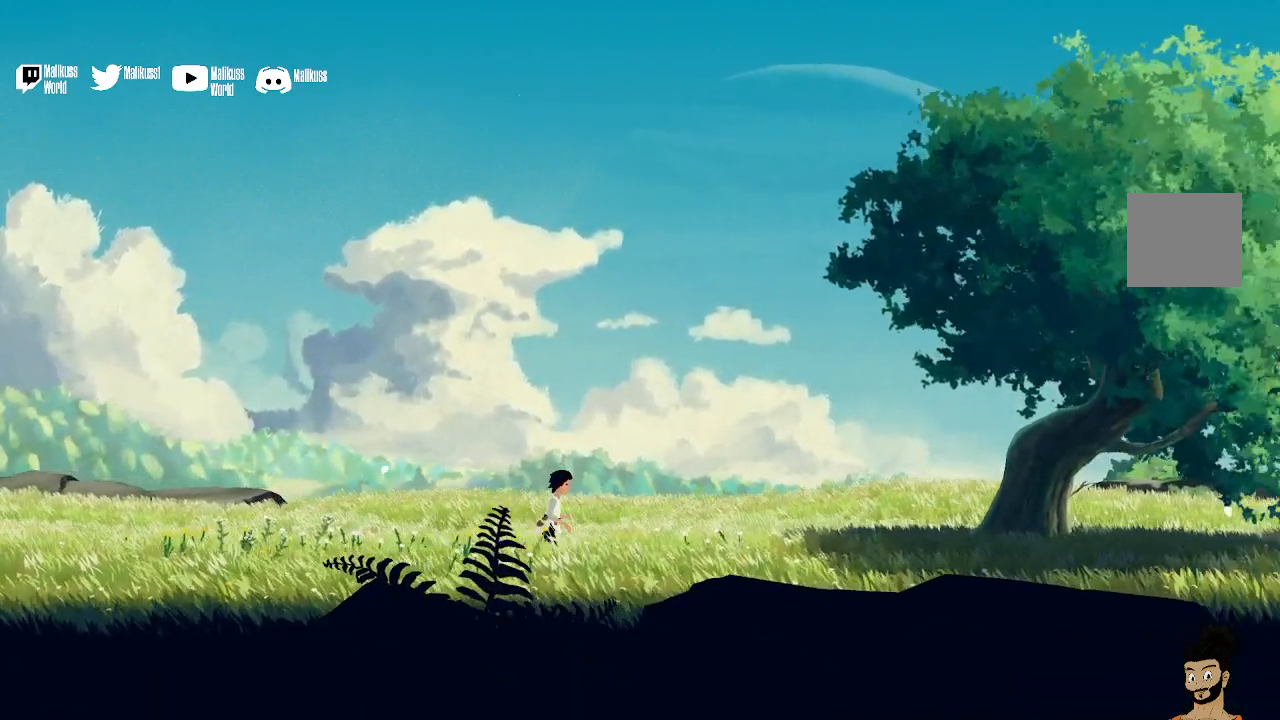
{"buttons": [], "left_stick": "right", "right_stick": "center", "events": []}
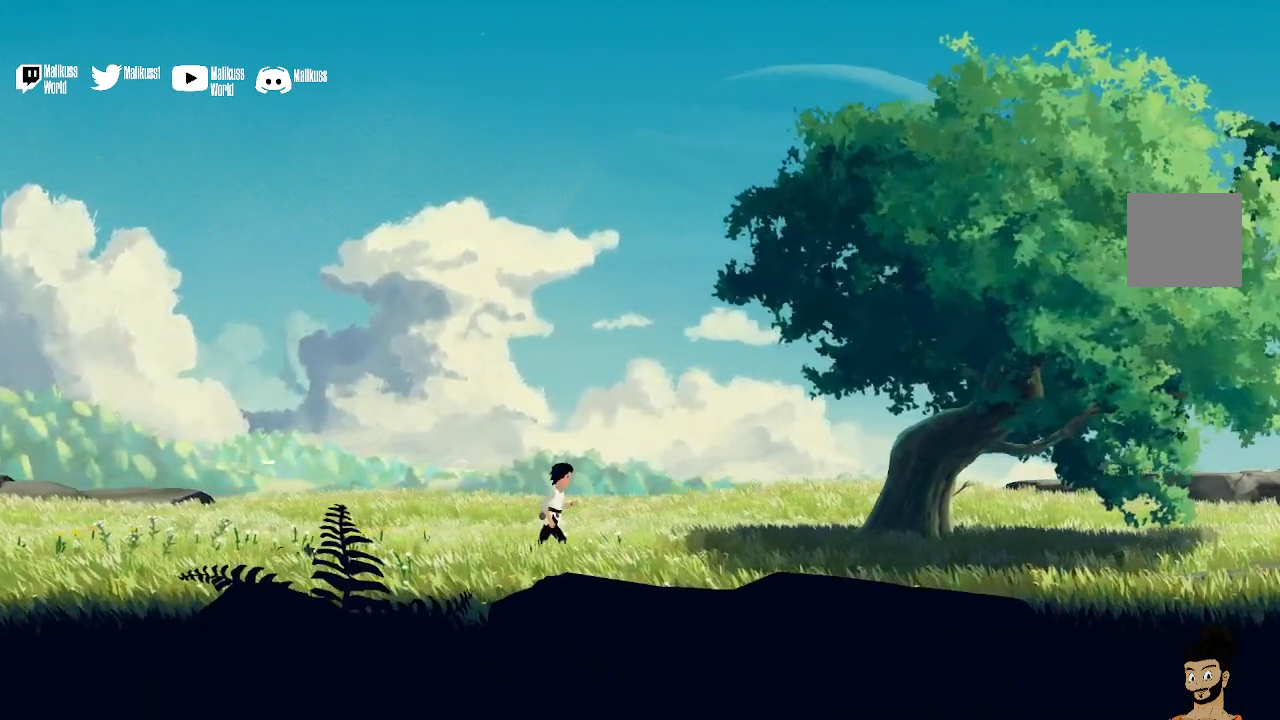
{"buttons": [], "left_stick": "right", "right_stick": "center", "events": []}
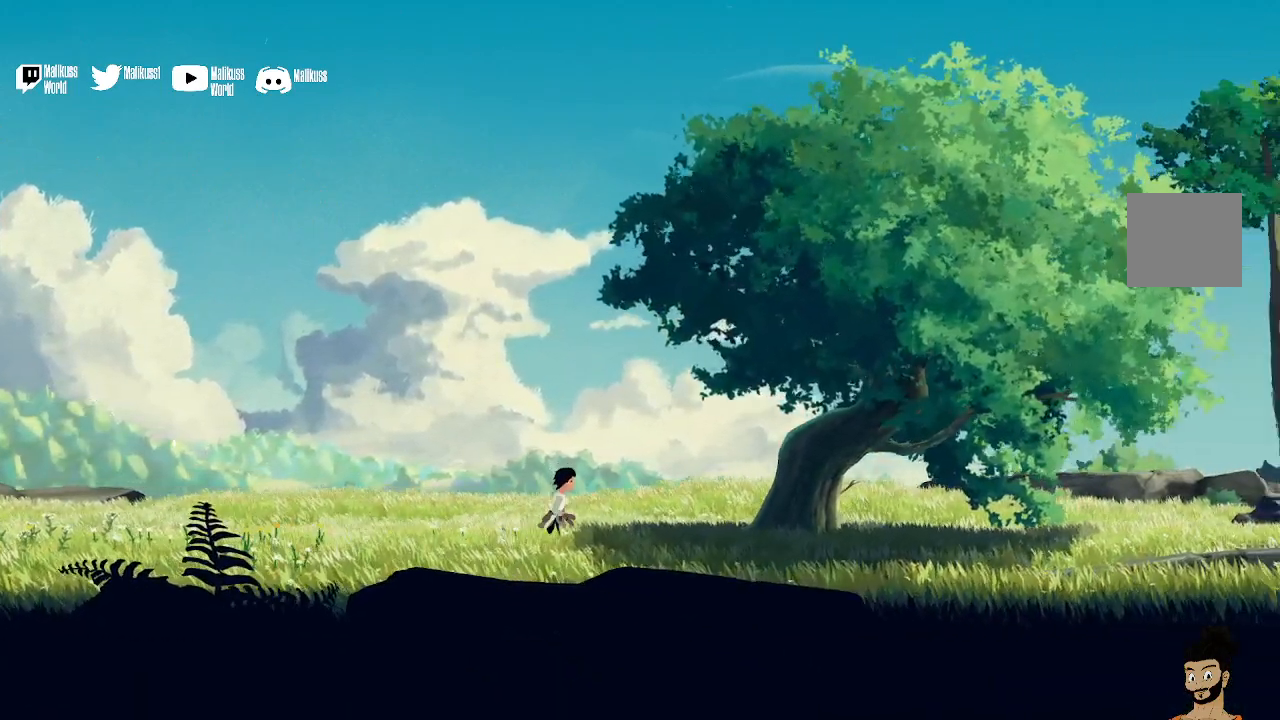
{"buttons": [], "left_stick": "right", "right_stick": "center", "events": []}
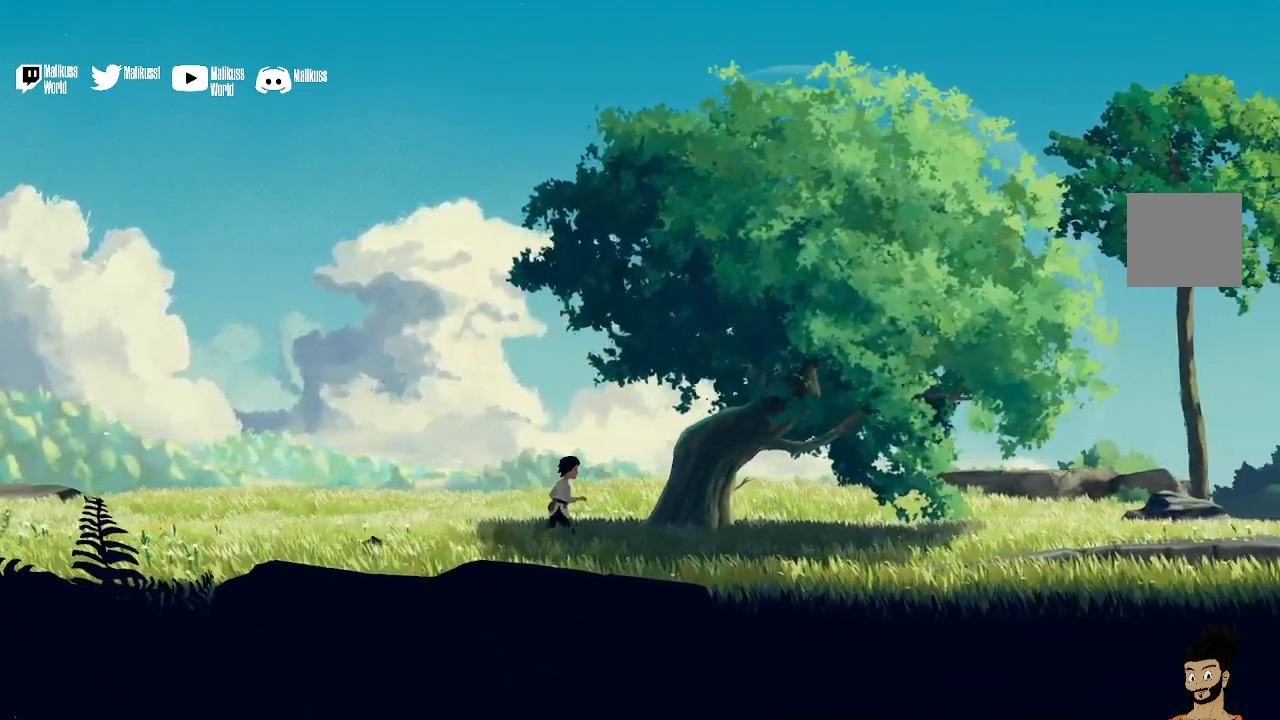
{"buttons": [], "left_stick": "right", "right_stick": "center", "events": []}
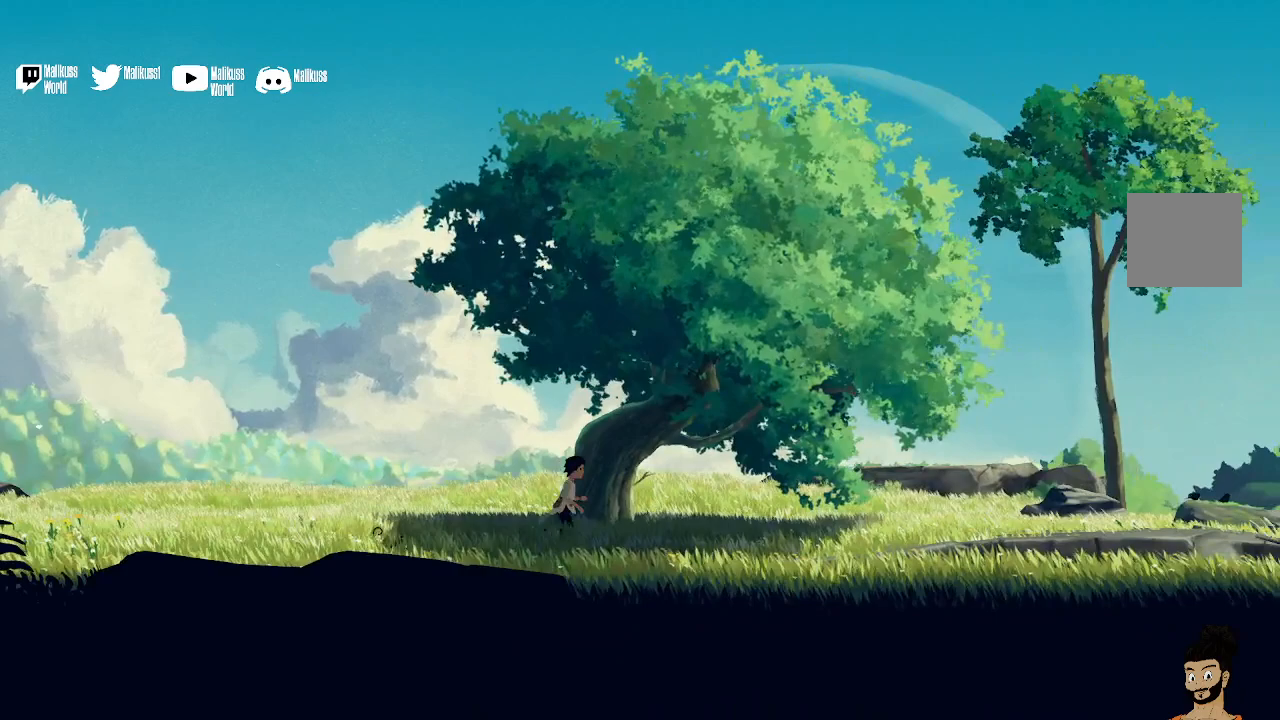
{"buttons": [], "left_stick": "right", "right_stick": "center", "events": []}
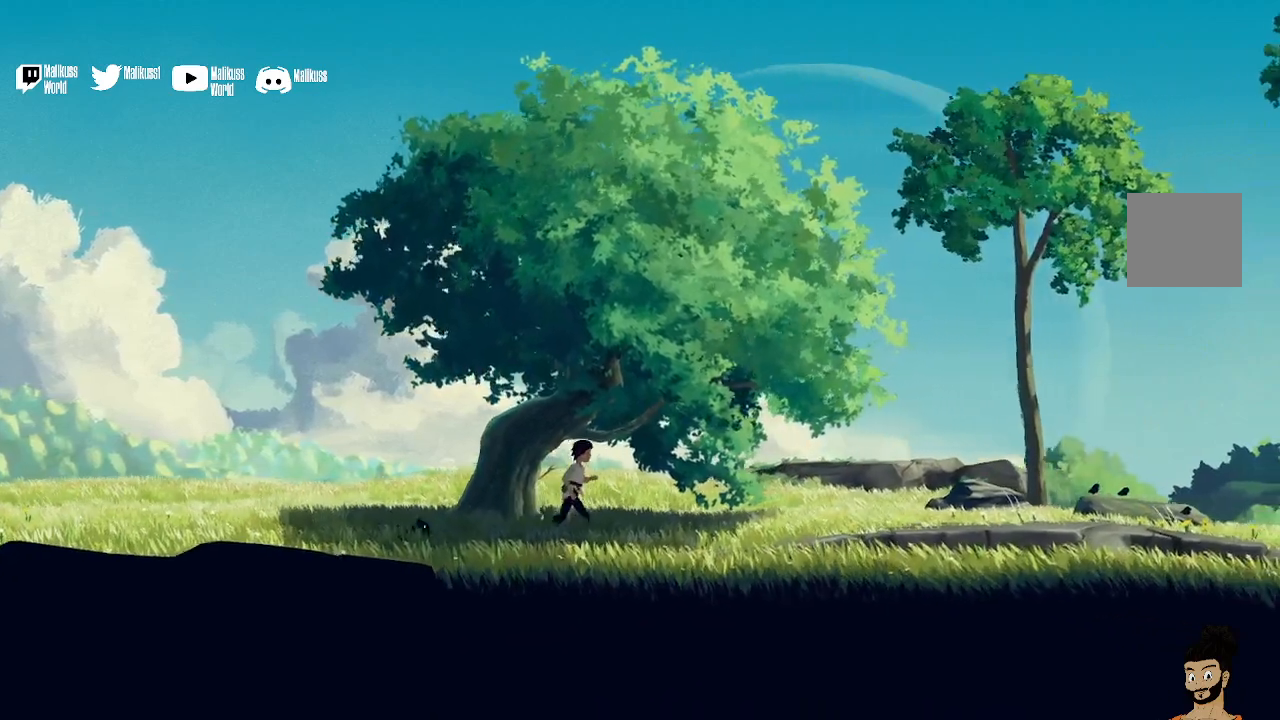
{"buttons": [], "left_stick": "right", "right_stick": "center", "events": []}
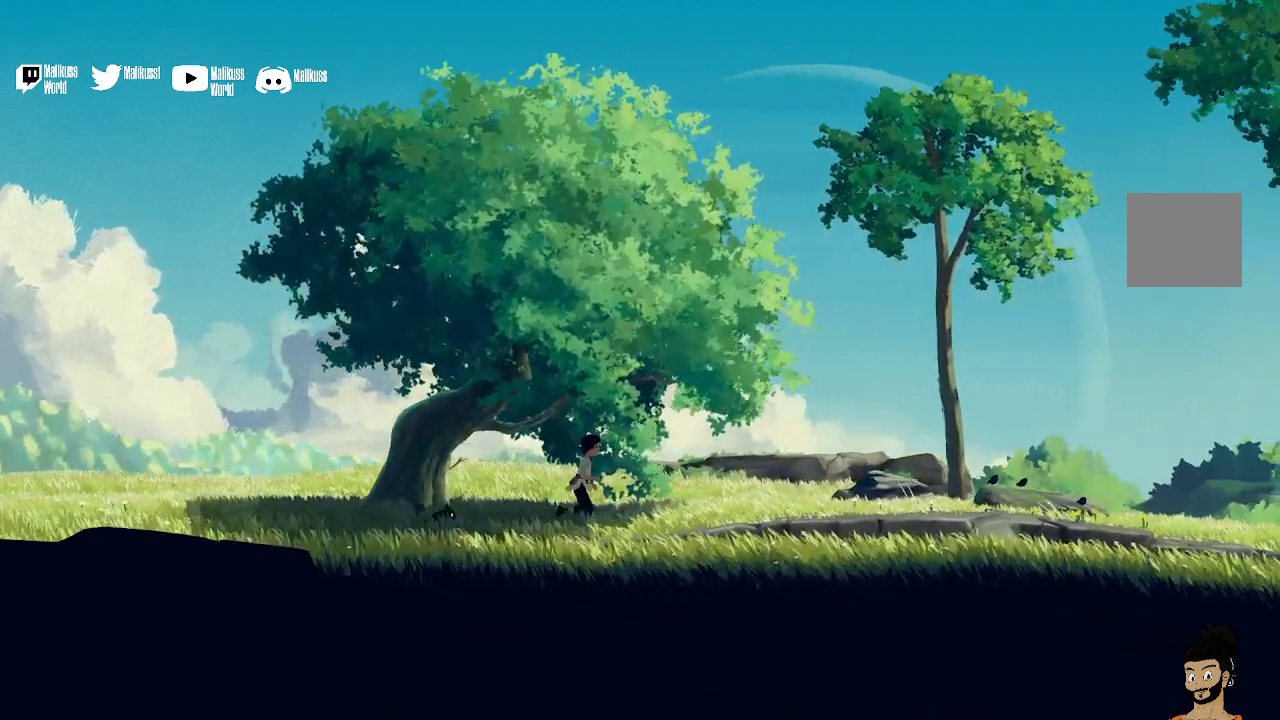
{"buttons": [], "left_stick": "right", "right_stick": "center", "events": []}
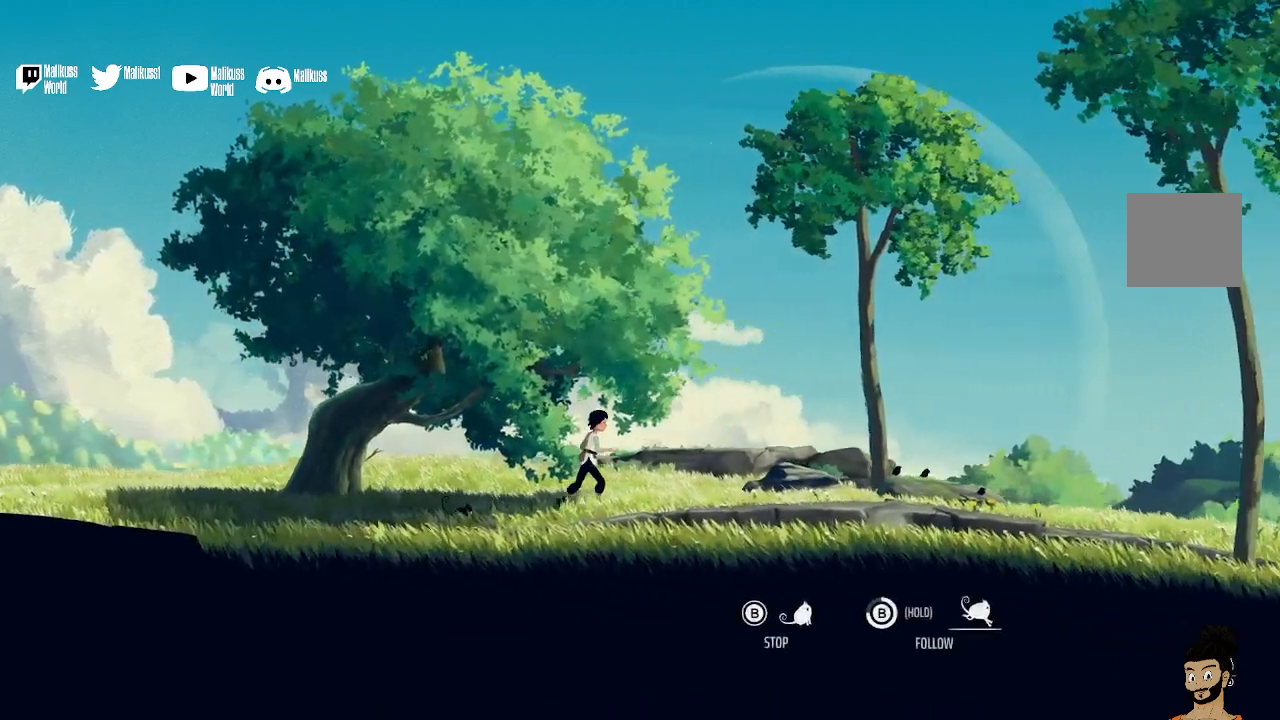
{"buttons": [], "left_stick": "right", "right_stick": "center", "events": []}
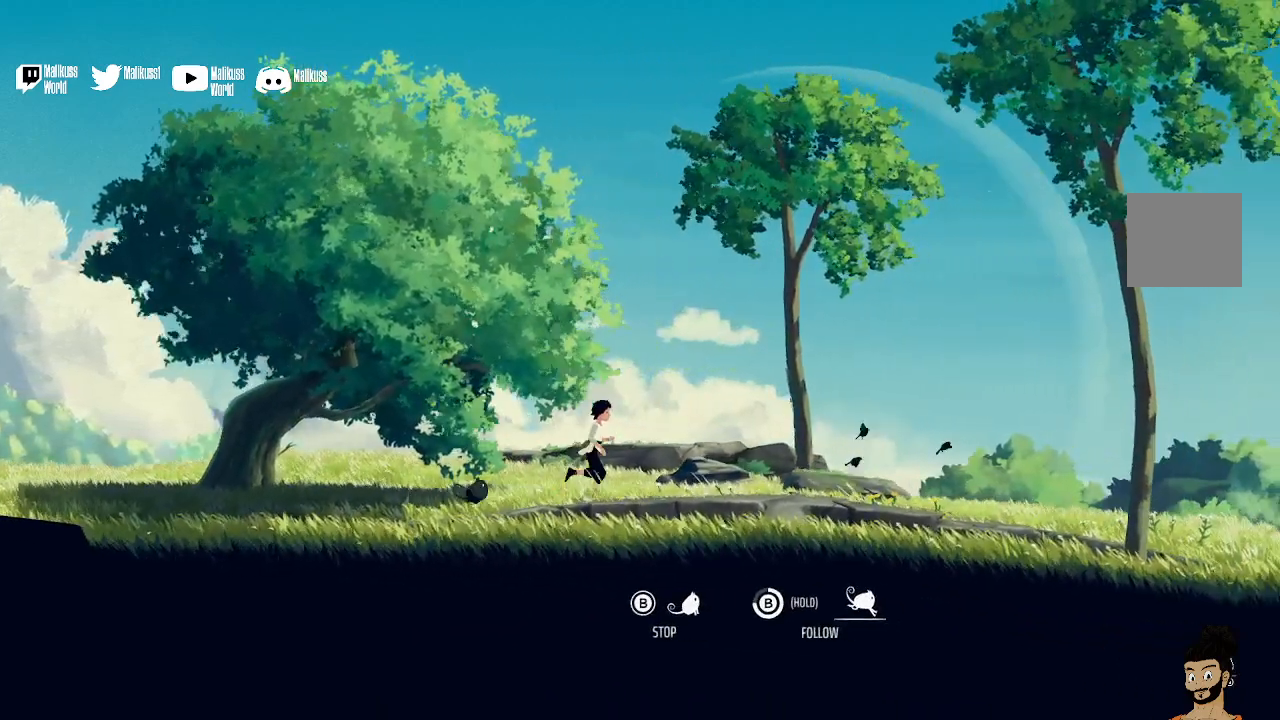
{"buttons": [], "left_stick": "center", "right_stick": "center", "events": [[467, "left_stick", "center"]]}
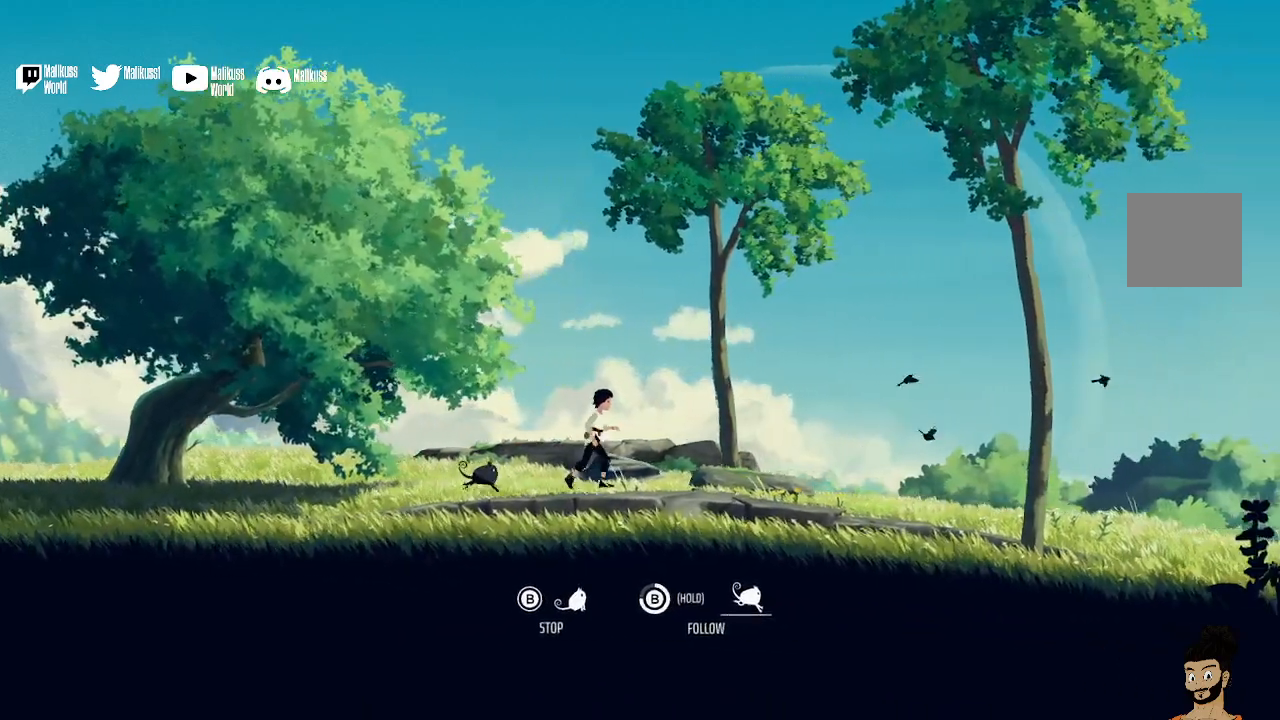
{"buttons": ["B"], "left_stick": "center", "right_stick": "center", "events": [[433, "B", "down"]]}
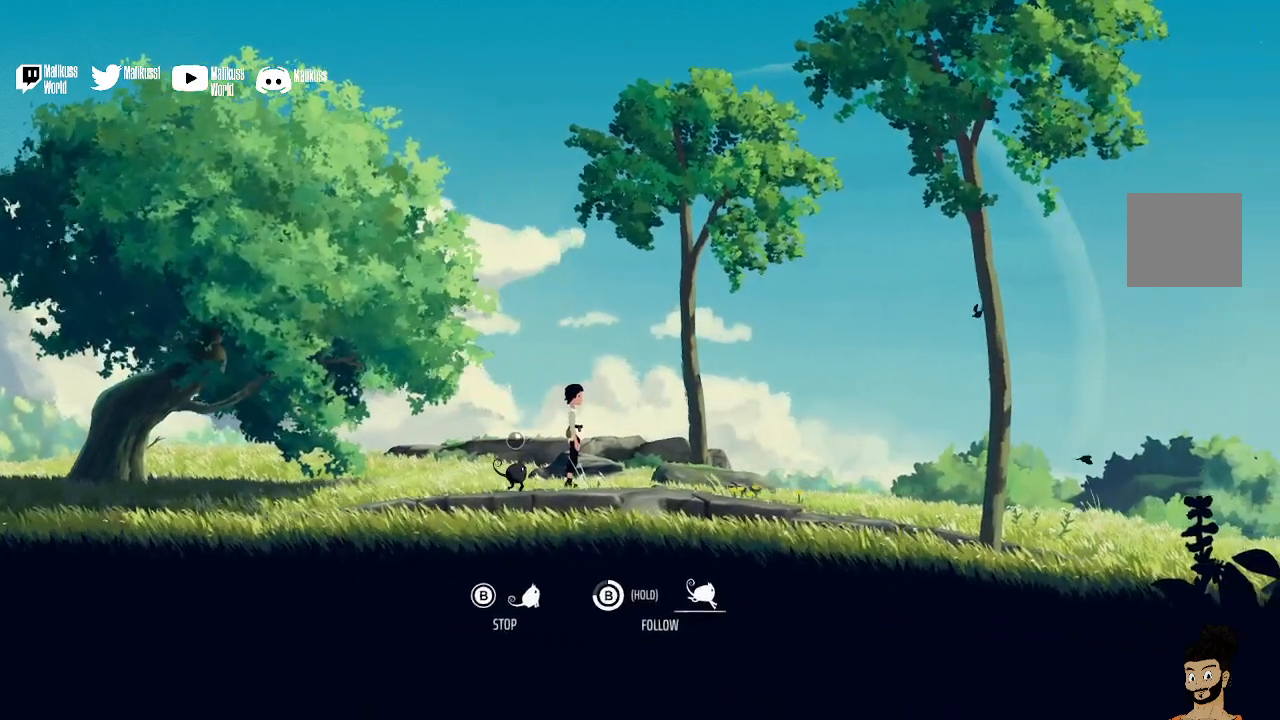
{"buttons": ["B"], "left_stick": "center", "right_stick": "center", "events": []}
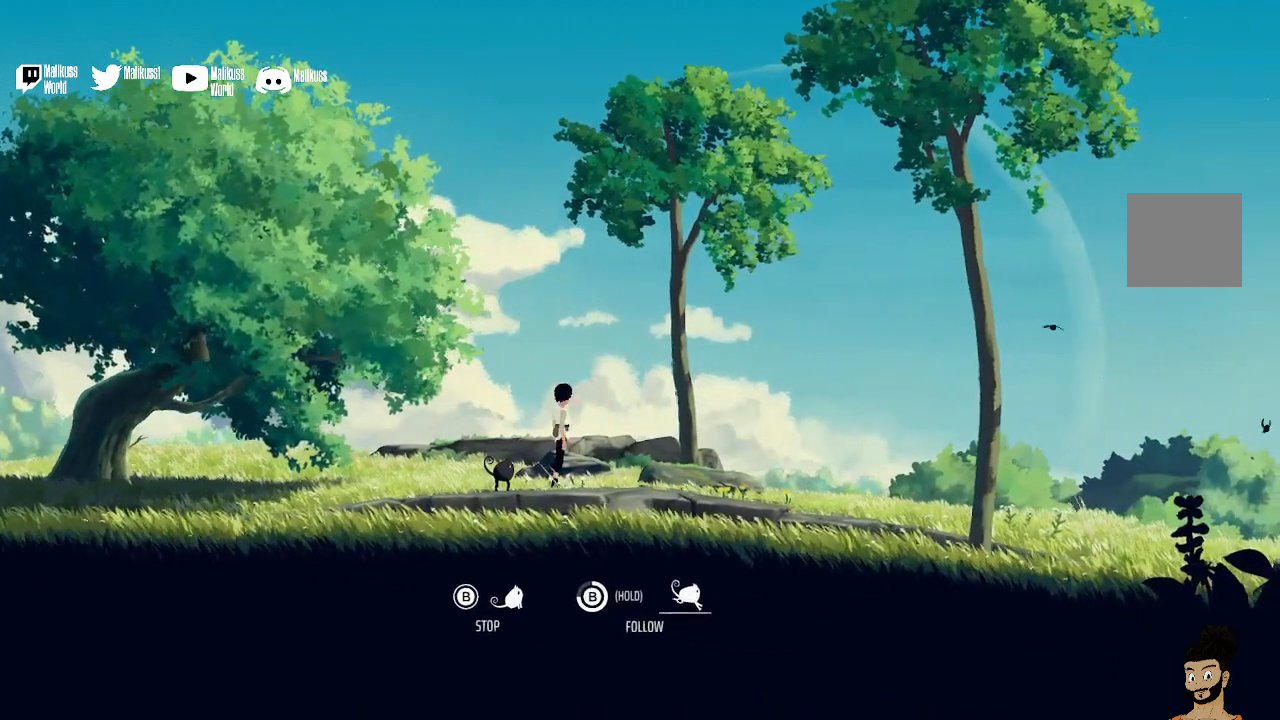
{"buttons": ["B"], "left_stick": "center", "right_stick": "center", "events": []}
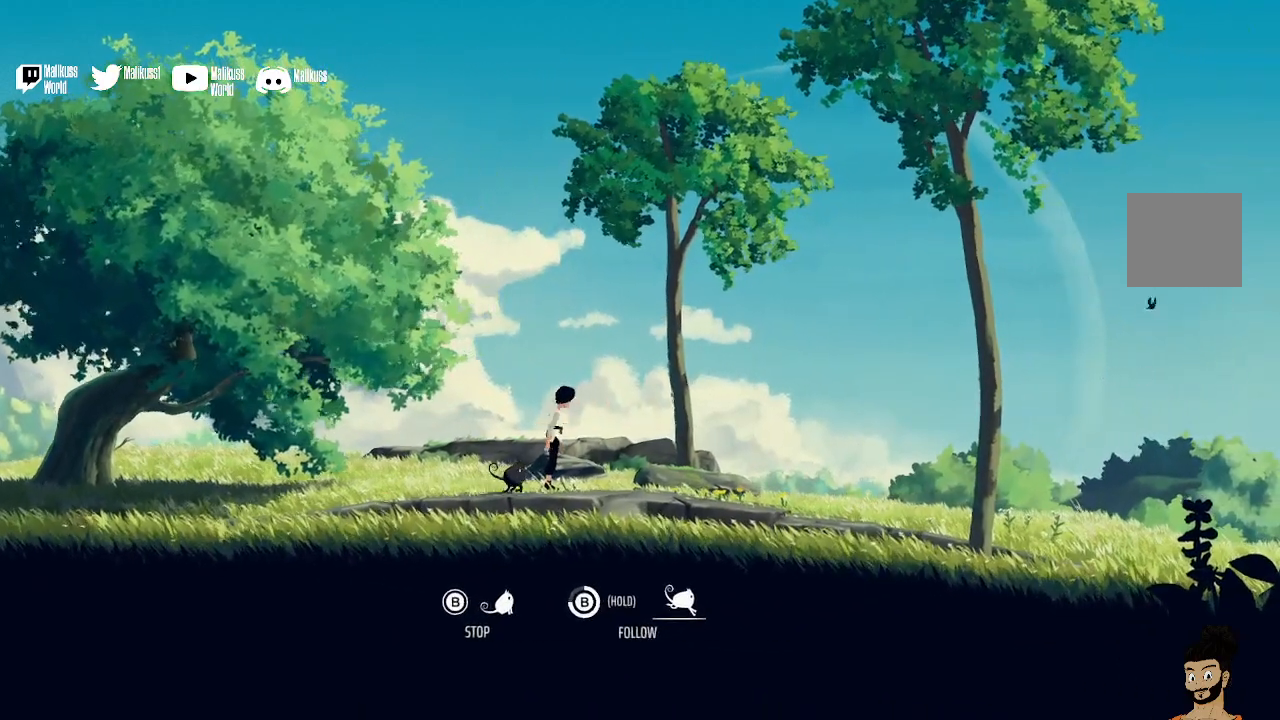
{"buttons": [], "left_stick": "right", "right_stick": "center", "events": [[300, "left_stick", "right"], [333, "B", "up"]]}
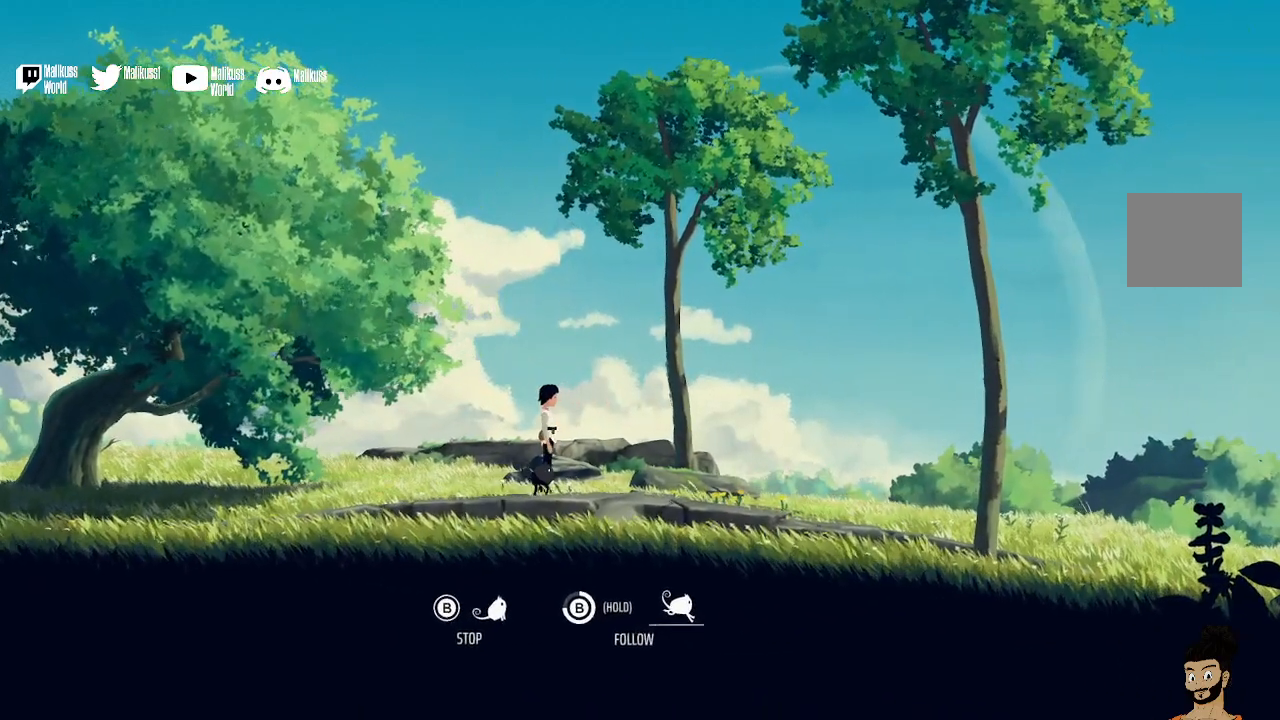
{"buttons": [], "left_stick": "right", "right_stick": "center", "events": []}
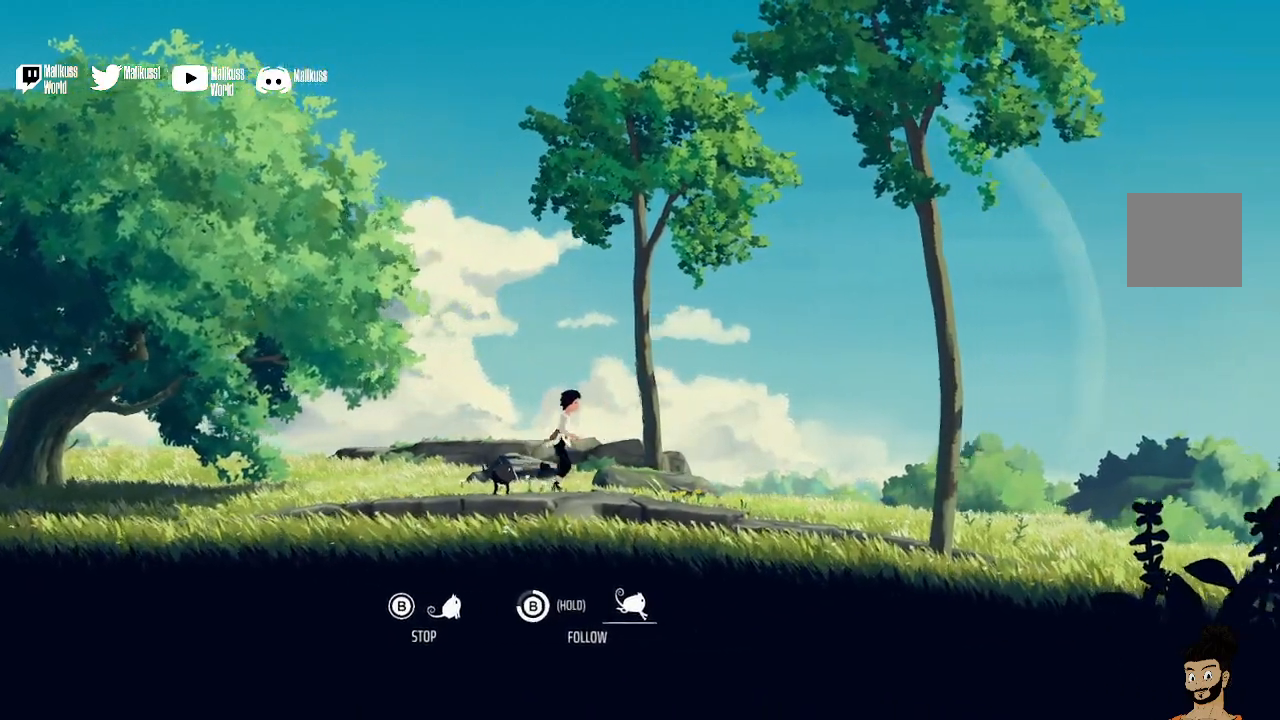
{"buttons": [], "left_stick": "right", "right_stick": "center", "events": []}
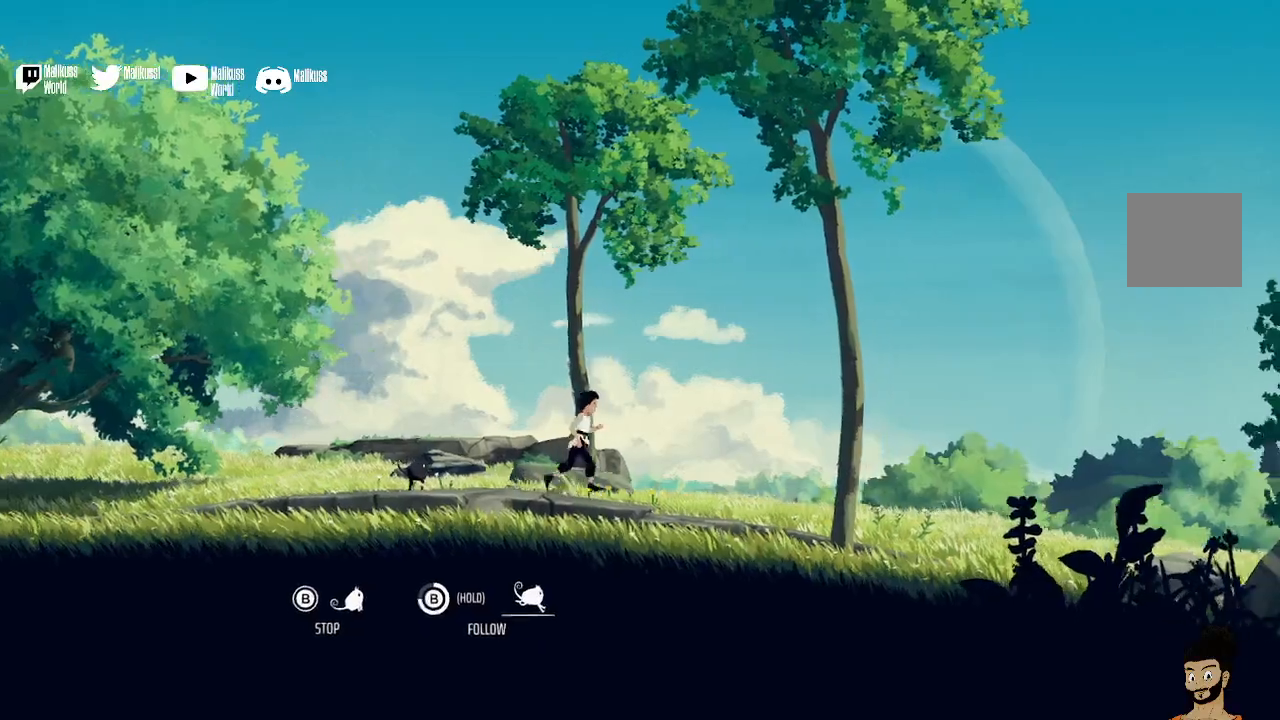
{"buttons": [], "left_stick": "right", "right_stick": "center", "events": []}
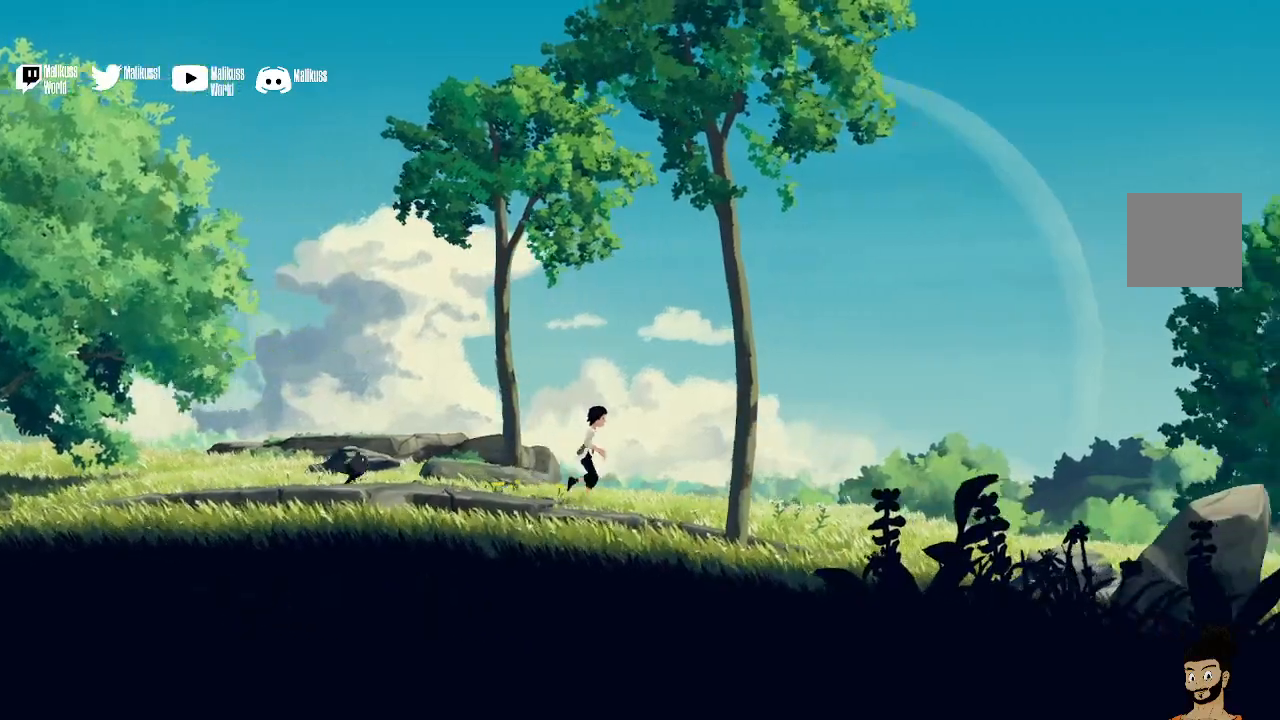
{"buttons": [], "left_stick": "right", "right_stick": "center", "events": []}
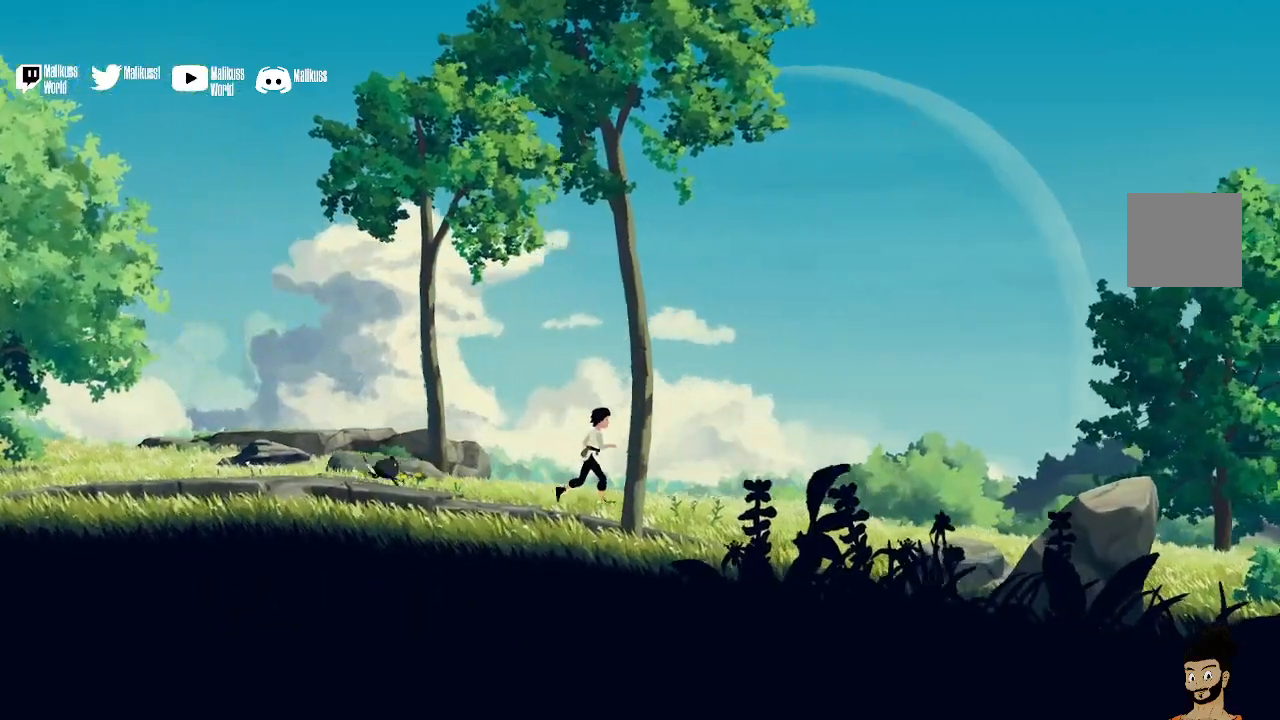
{"buttons": [], "left_stick": "center", "right_stick": "center", "events": [[67, "B", "down"], [300, "B", "up"], [300, "left_stick", "center"]]}
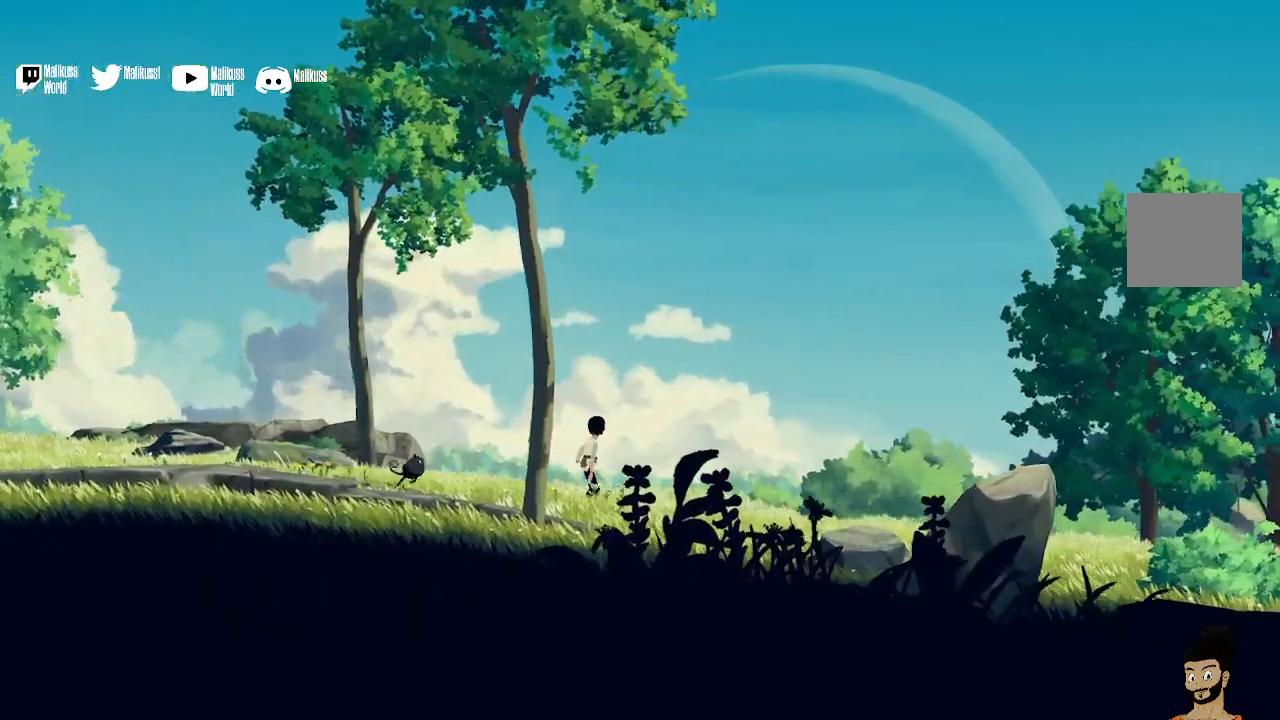
{"buttons": [], "left_stick": "right", "right_stick": "center", "events": [[67, "left_stick", "right"]]}
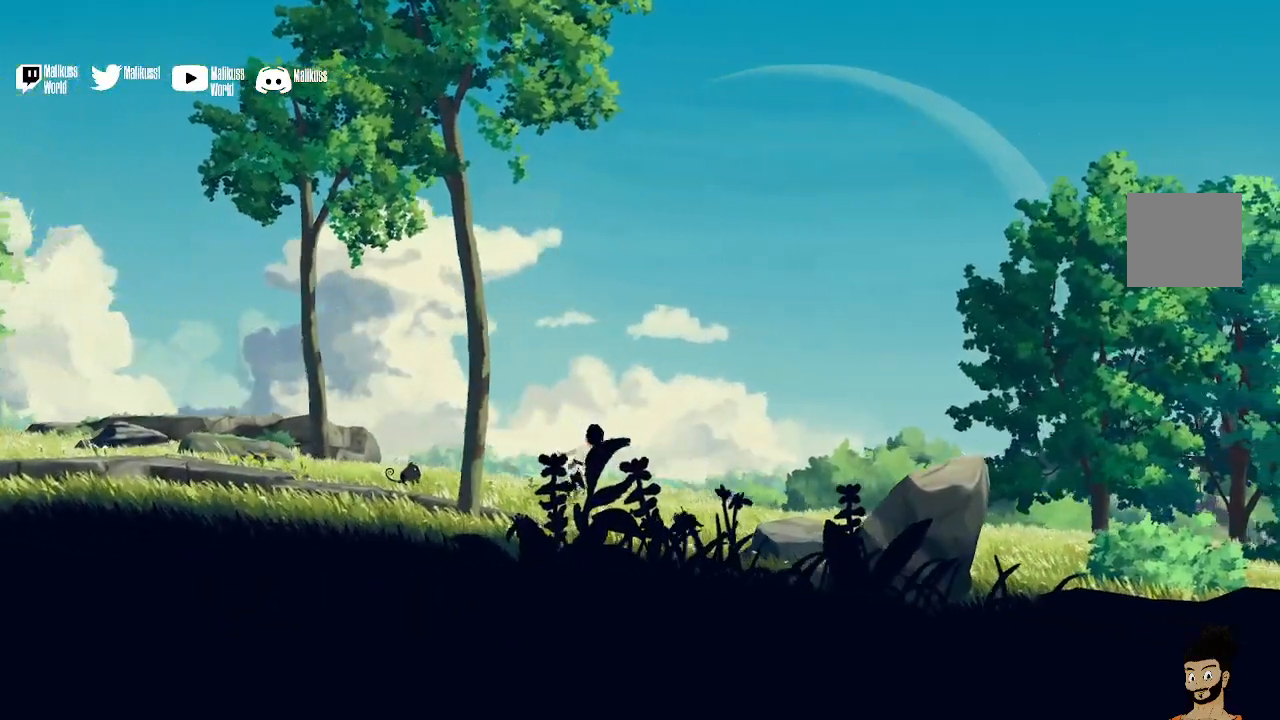
{"buttons": [], "left_stick": "right", "right_stick": "center", "events": []}
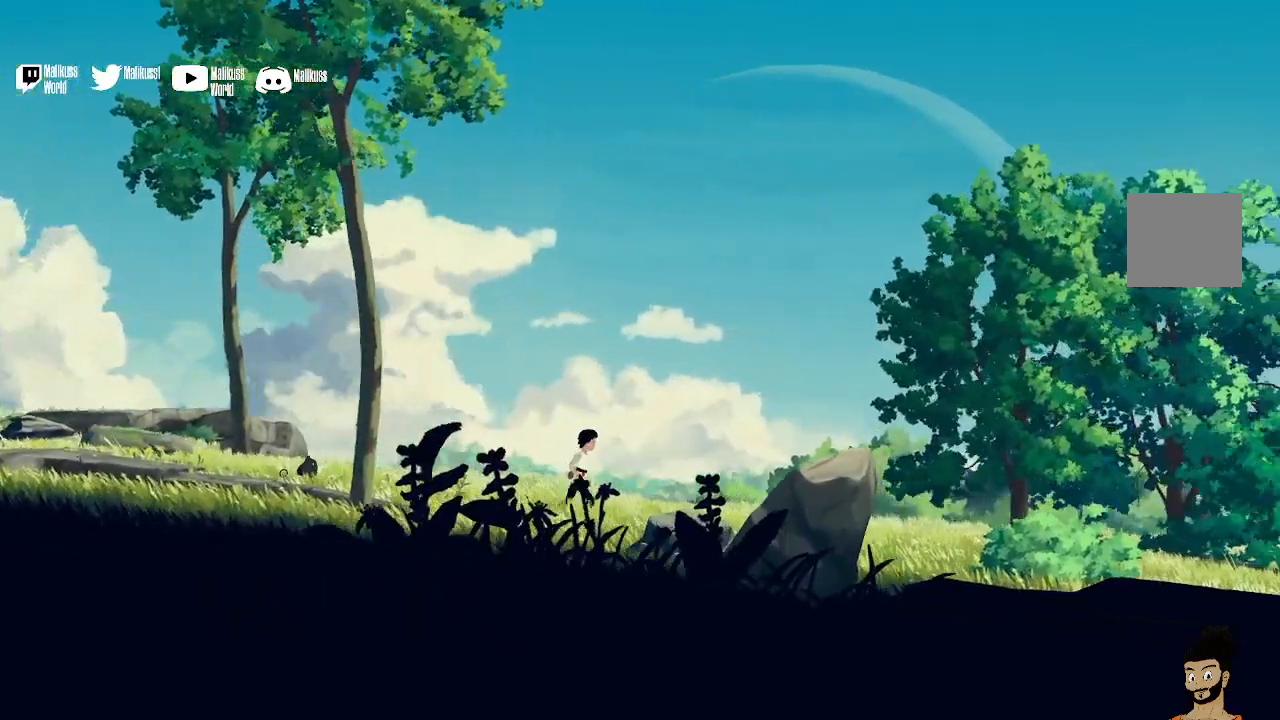
{"buttons": [], "left_stick": "right", "right_stick": "center", "events": []}
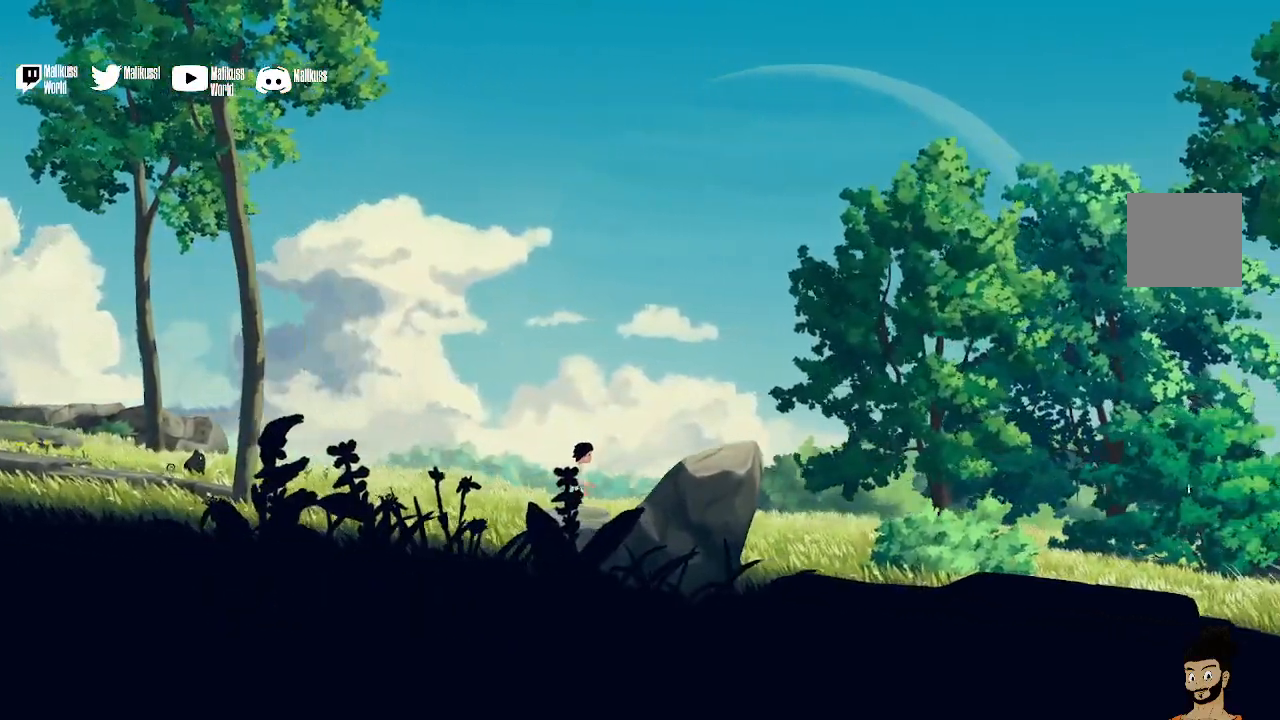
{"buttons": [], "left_stick": "right", "right_stick": "center", "events": []}
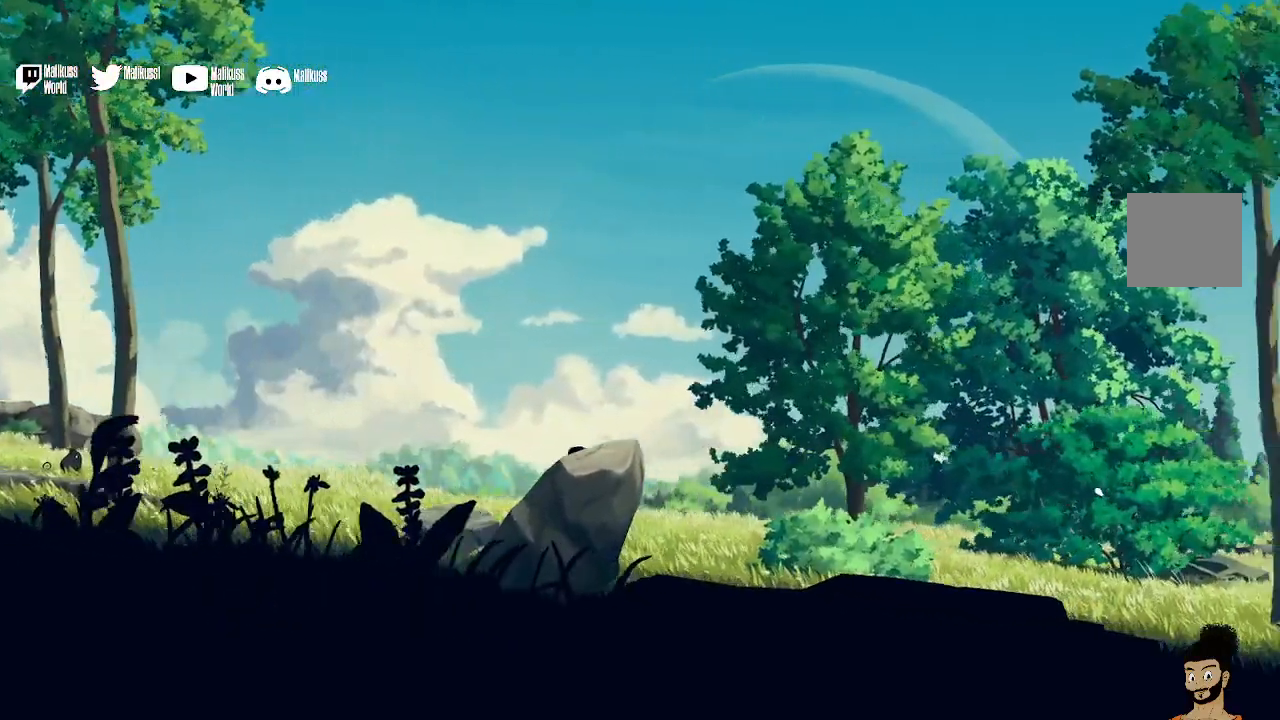
{"buttons": [], "left_stick": "left", "right_stick": "center", "events": [[233, "left_stick", "left"]]}
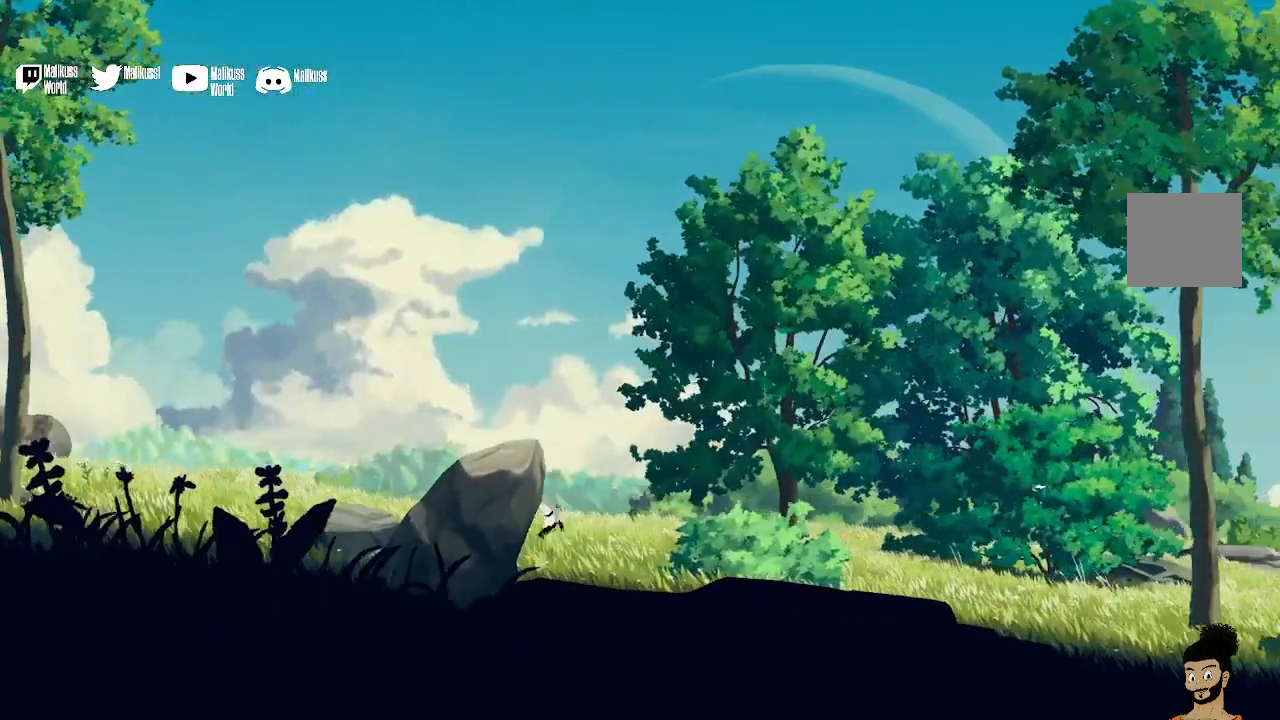
{"buttons": [], "left_stick": "left", "right_stick": "center", "events": []}
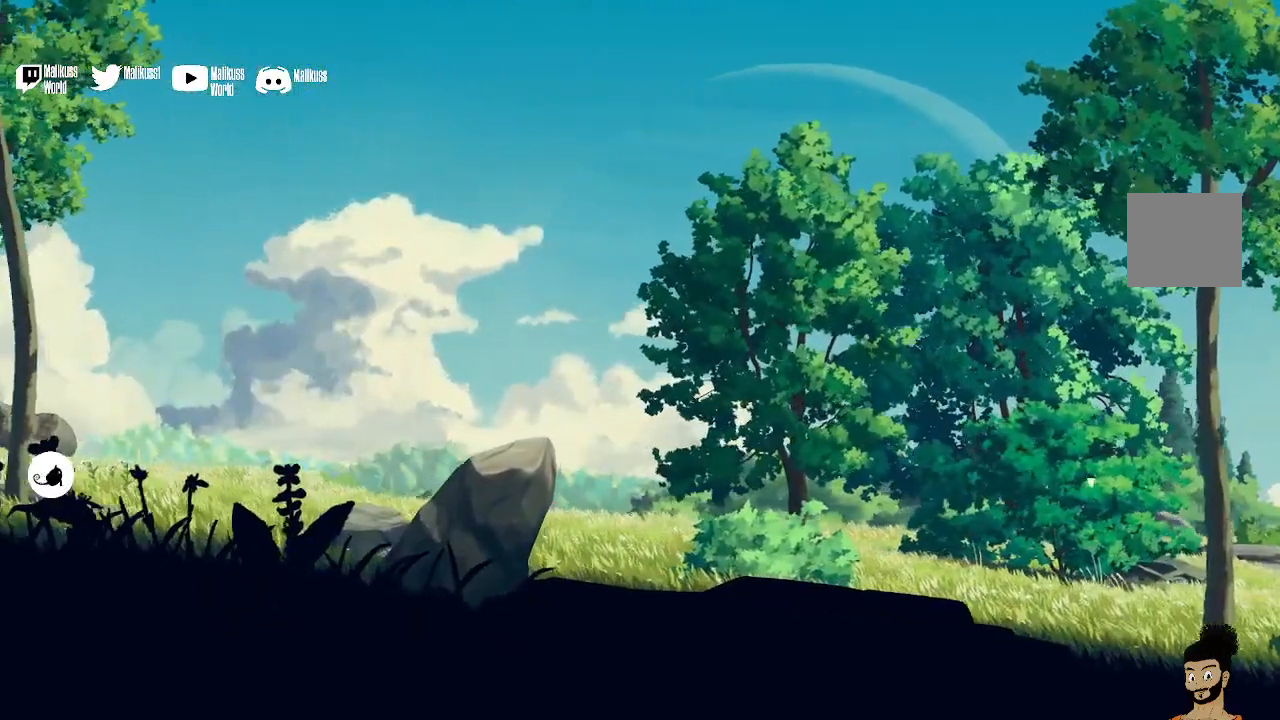
{"buttons": [], "left_stick": "left", "right_stick": "center", "events": [[433, "B", "down"], [500, "B", "up"]]}
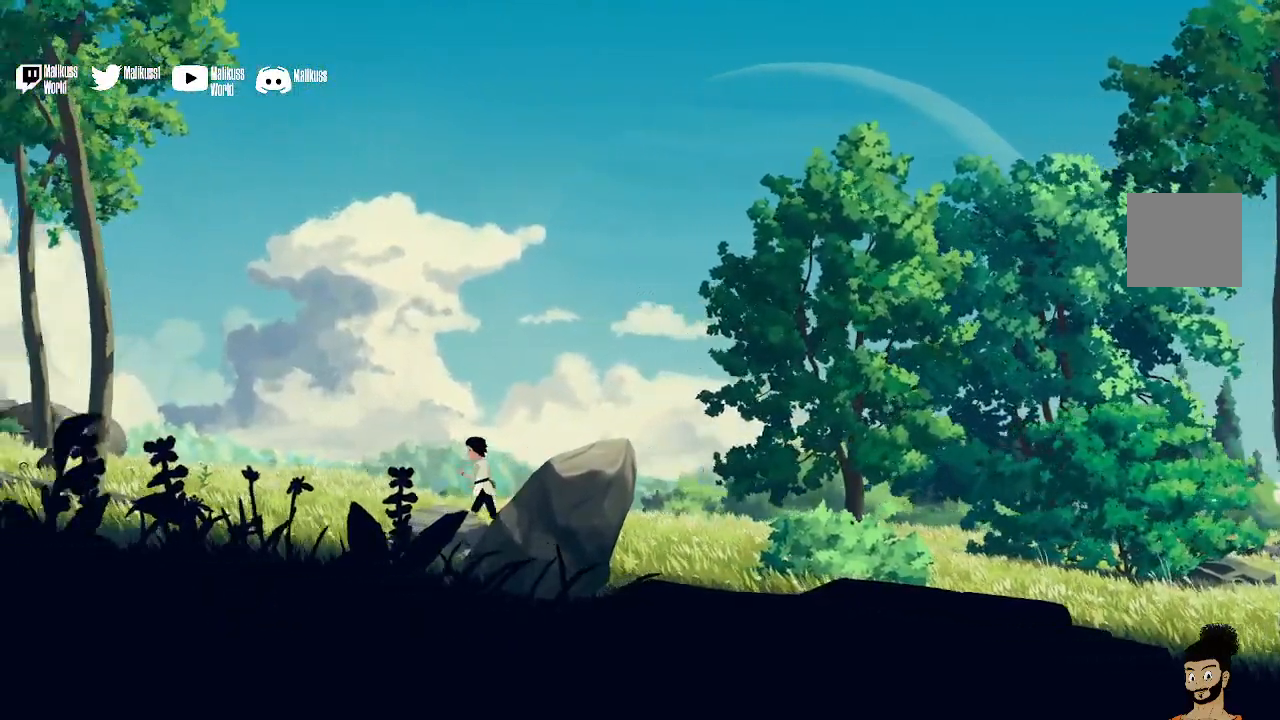
{"buttons": [], "left_stick": "right", "right_stick": "center", "events": [[333, "left_stick", "right"]]}